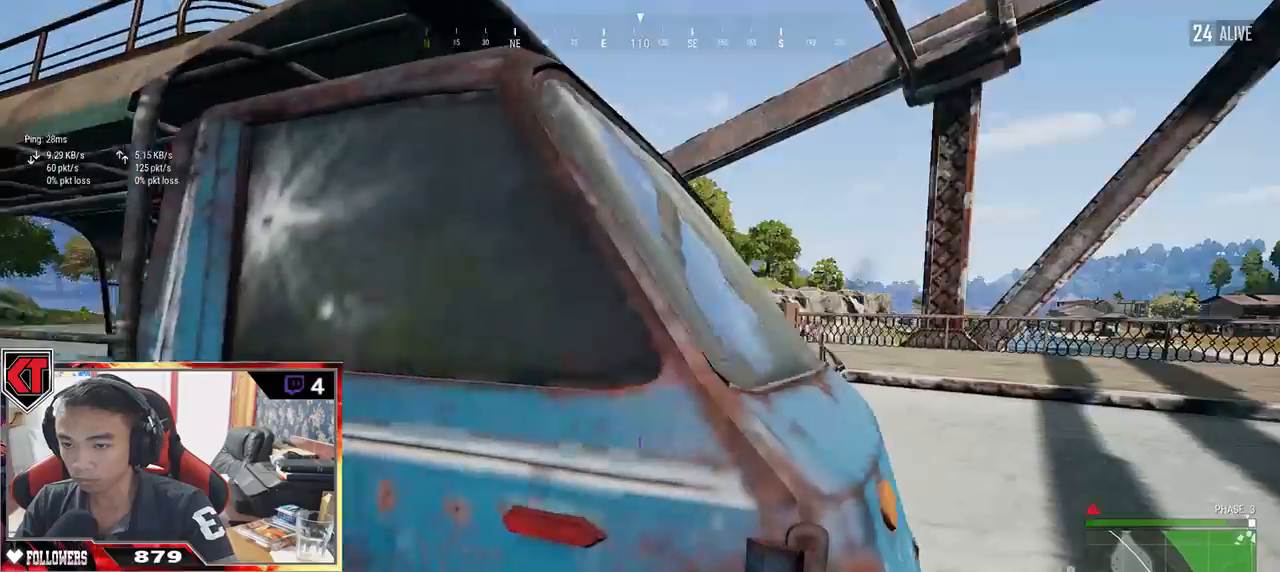
Gameplay with keyboard and mouse; each line is a JSON object with the keys and mouse buttons held at the frame after it. "events" lists presses ("down") and releases ("up") of "a", "c", "ctrl", "d", "e", "f", "q", "r", "s", "shift", "space", "tab", "v", "w", "x", "z", "mouse_left", "mouse_wheel" and "mouse_right" between this image and that frame as [ms after this image, input, new state], when the widget could be followed in between. "mouse_left", "mouse_wheel", "mouse_right" = the "left", "wheel", "right" buttons of the "mouse" list. No other keys are recorded. "wheel" means that the mouse wheel is clicked or scrolled. Mouse movement is not recorded.
{"keys": ["d"], "mouse": [], "events": [[50, "d", "down"], [117, "s", "up"]]}
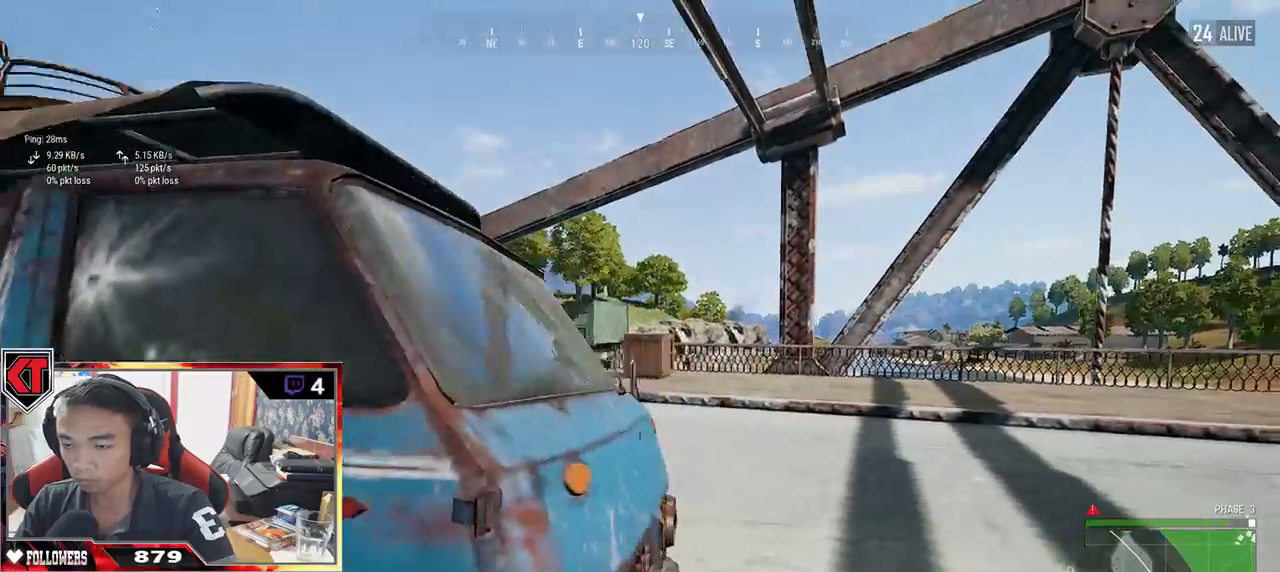
{"keys": ["a", "e"], "mouse": [], "events": [[233, "a", "down"], [283, "d", "up"], [283, "mouse_right", "down"], [367, "mouse_right", "up"], [467, "e", "down"]]}
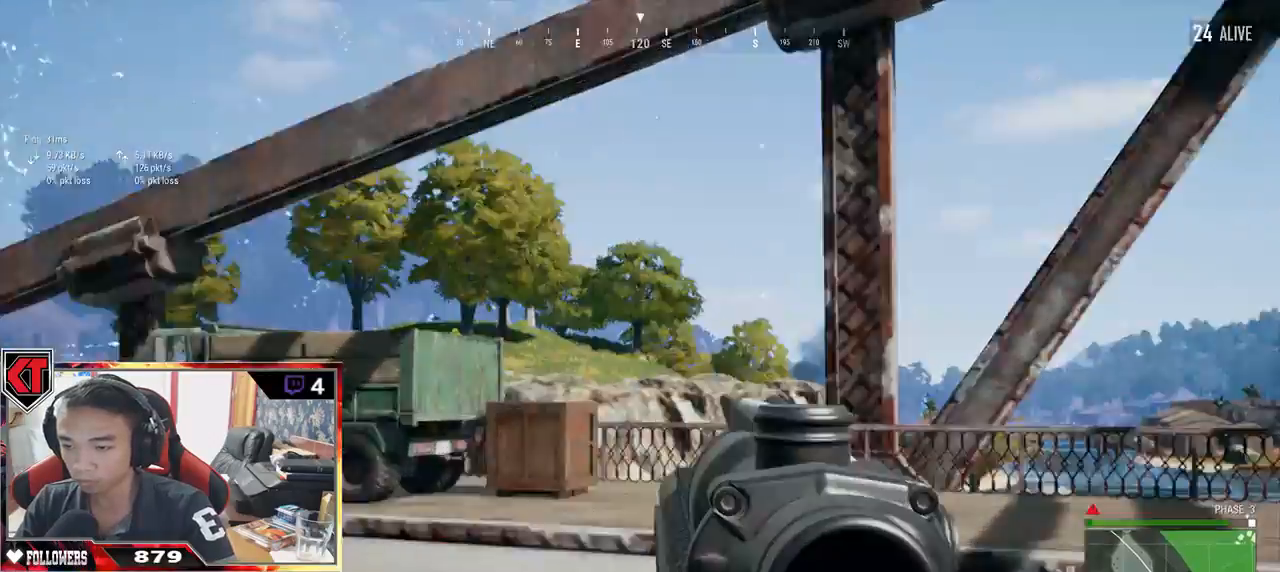
{"keys": ["a", "ctrl", "e"], "mouse": [], "events": [[483, "ctrl", "down"]]}
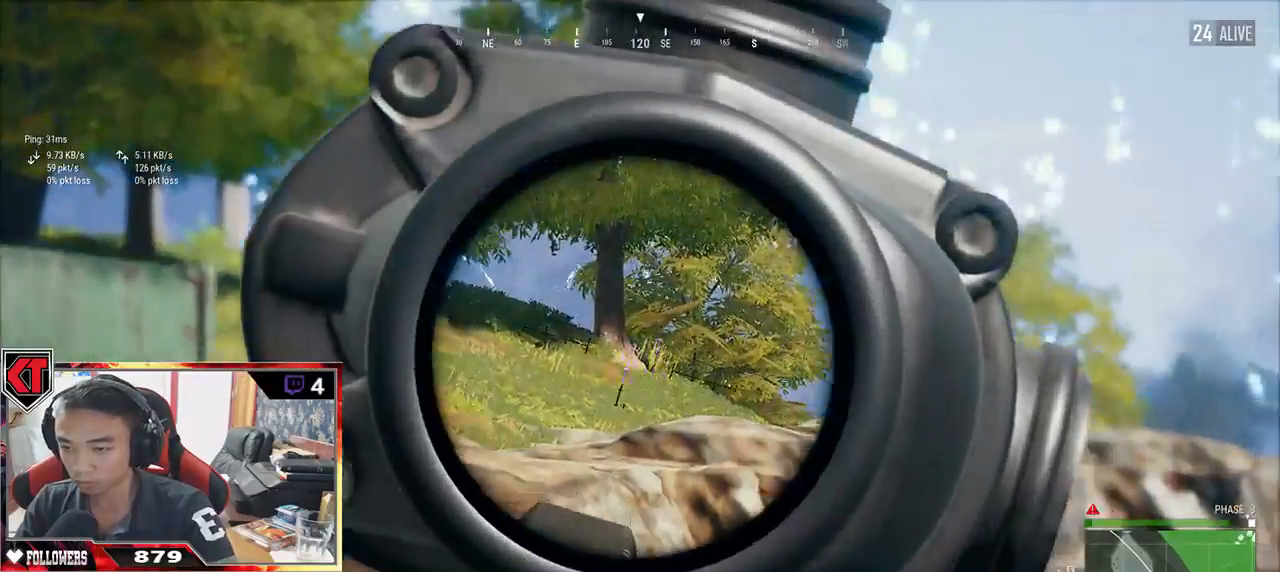
{"keys": ["d", "s"], "mouse": [], "events": [[50, "ctrl", "up"], [50, "e", "up"], [50, "mouse_right", "down"], [67, "s", "down"], [100, "mouse_right", "up"], [167, "a", "up"], [267, "d", "down"]]}
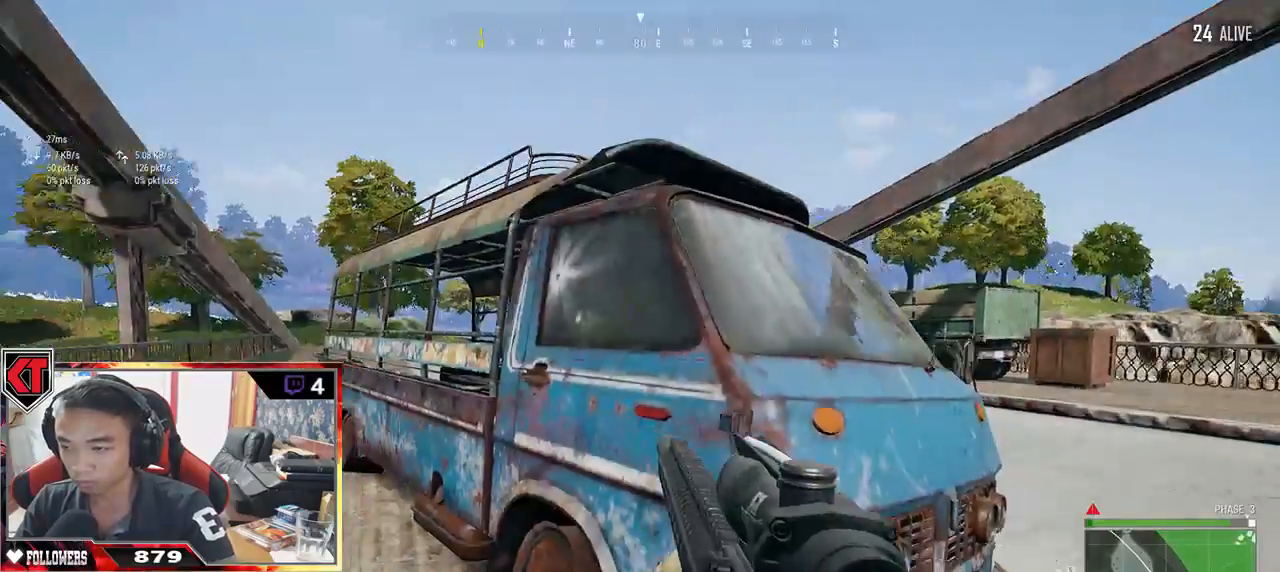
{"keys": ["a", "w"], "mouse": [], "events": [[100, "s", "up"], [200, "w", "down"], [417, "d", "up"], [483, "a", "down"]]}
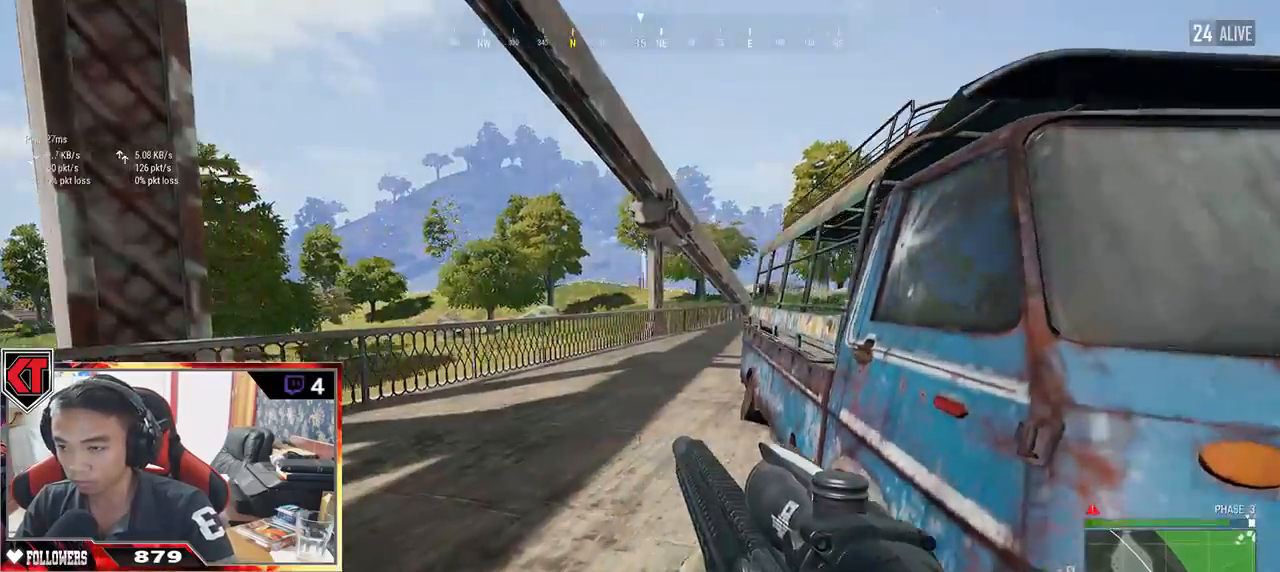
{"keys": ["d"], "mouse": [], "events": [[317, "ctrl", "down"], [450, "ctrl", "up"], [450, "d", "down"], [450, "w", "up"], [467, "a", "up"]]}
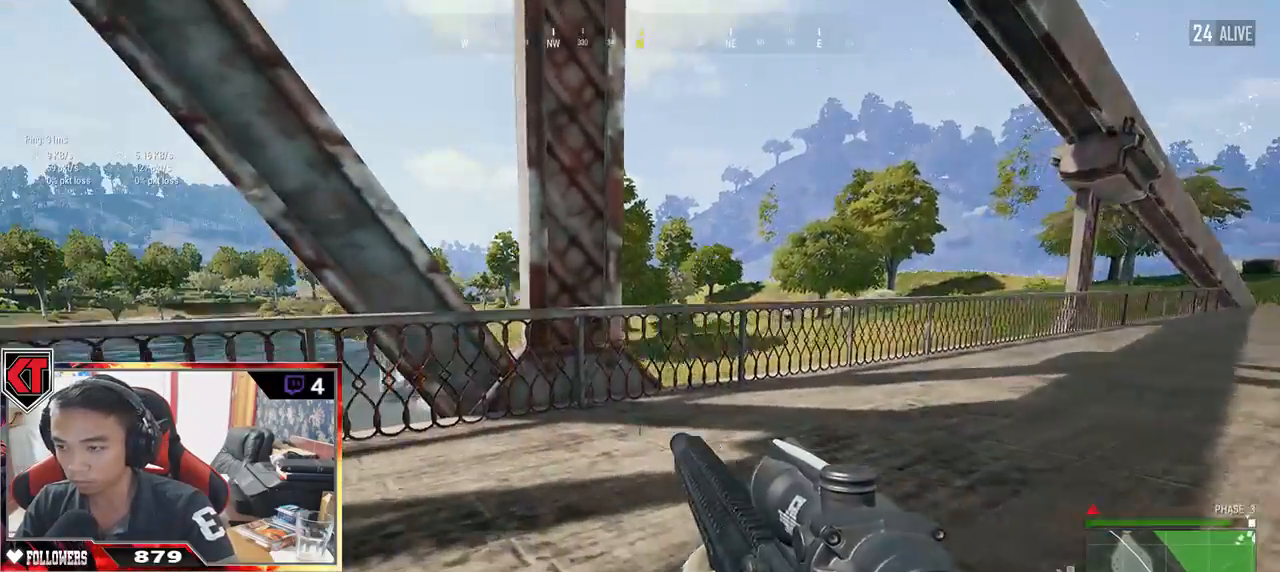
{"keys": ["s"], "mouse": [], "events": [[117, "s", "down"], [267, "d", "up"], [350, "ctrl", "down"], [483, "ctrl", "up"]]}
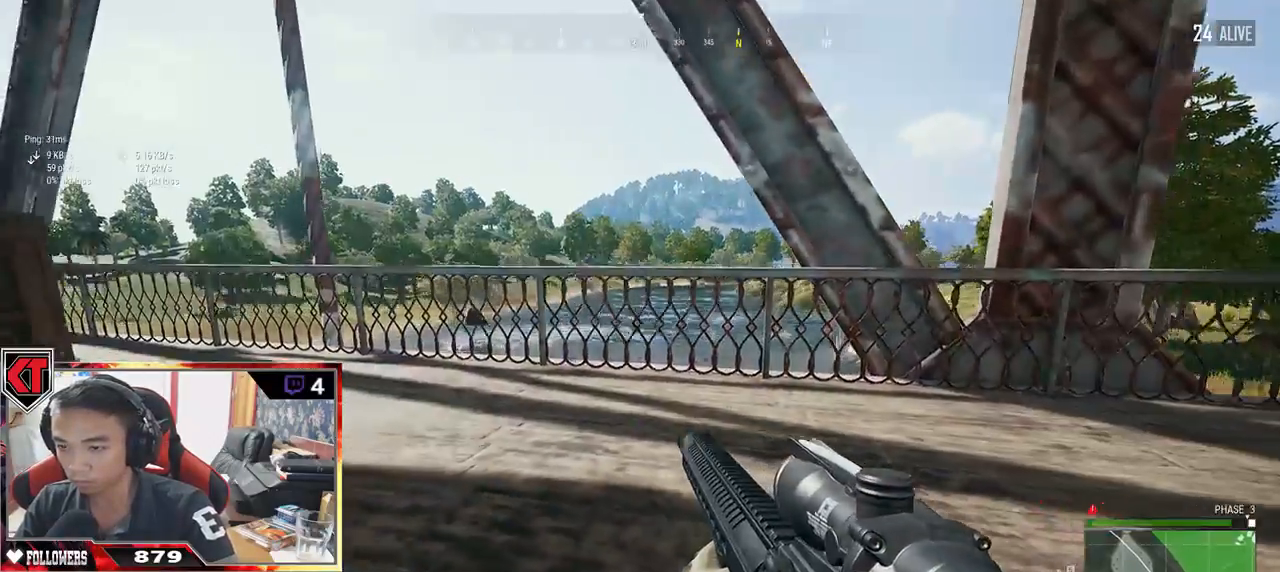
{"keys": ["a"], "mouse": [], "events": [[100, "a", "down"], [200, "s", "up"]]}
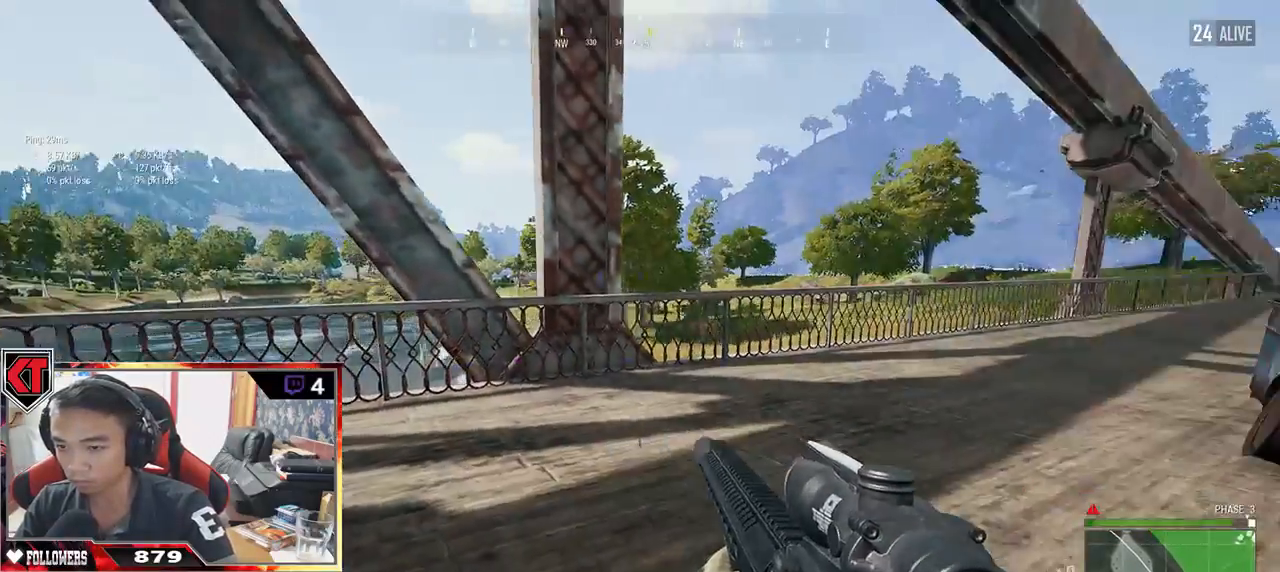
{"keys": ["w"], "mouse": [], "events": [[217, "w", "down"], [350, "a", "up"]]}
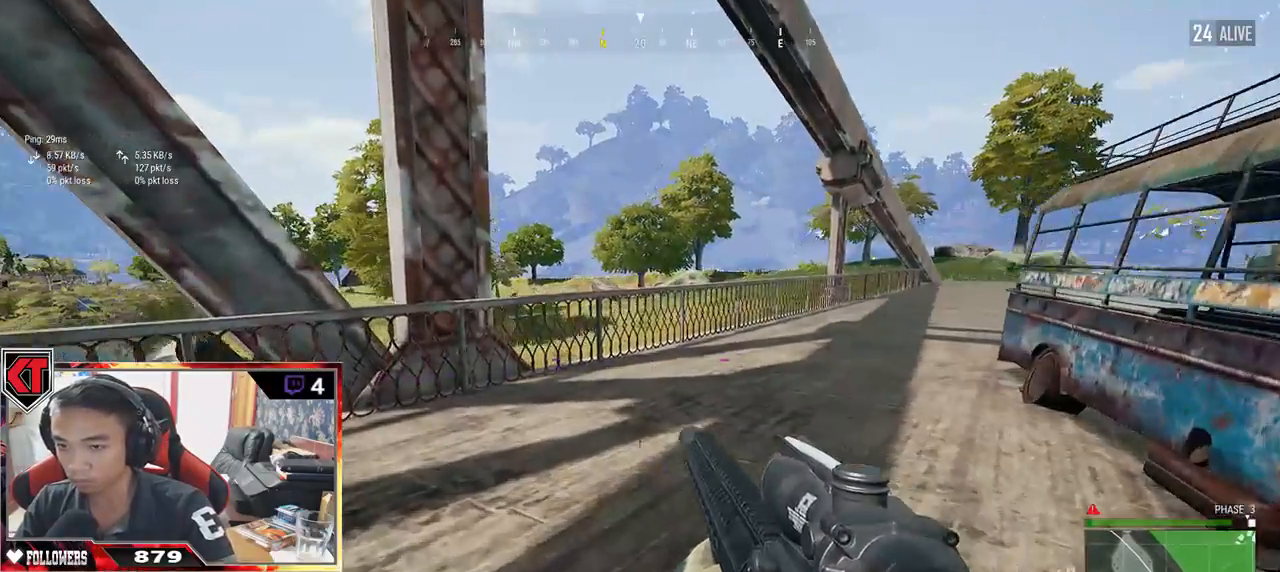
{"keys": ["d", "w"], "mouse": [], "events": [[300, "d", "down"]]}
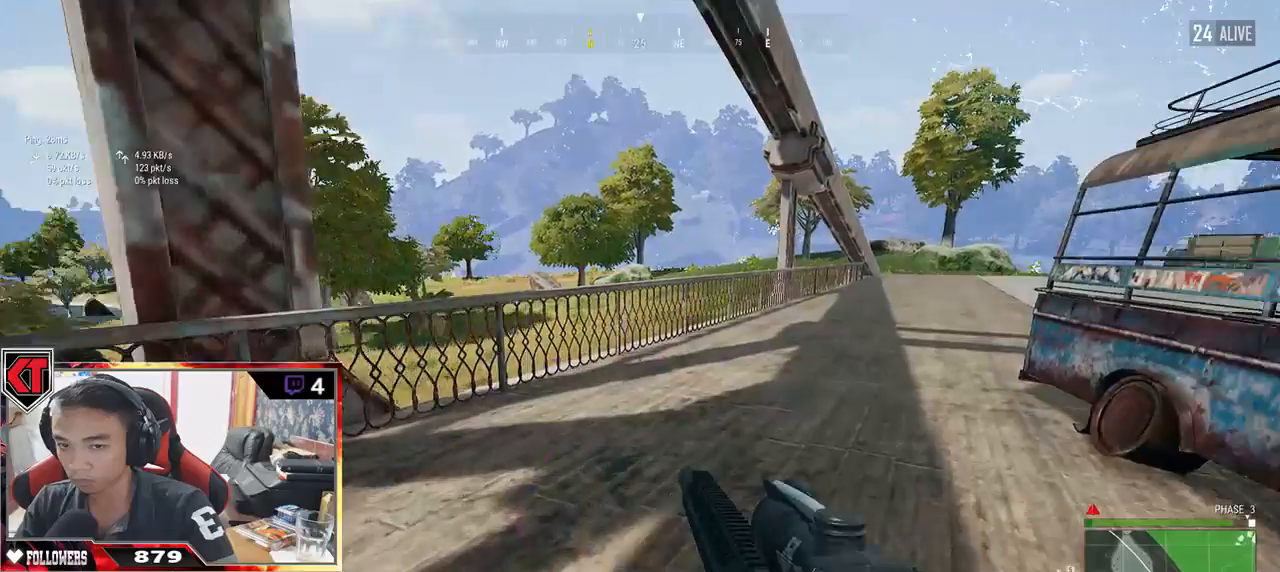
{"keys": ["a", "s"], "mouse": [], "events": [[50, "a", "down"], [50, "d", "up"], [100, "w", "up"], [417, "s", "down"]]}
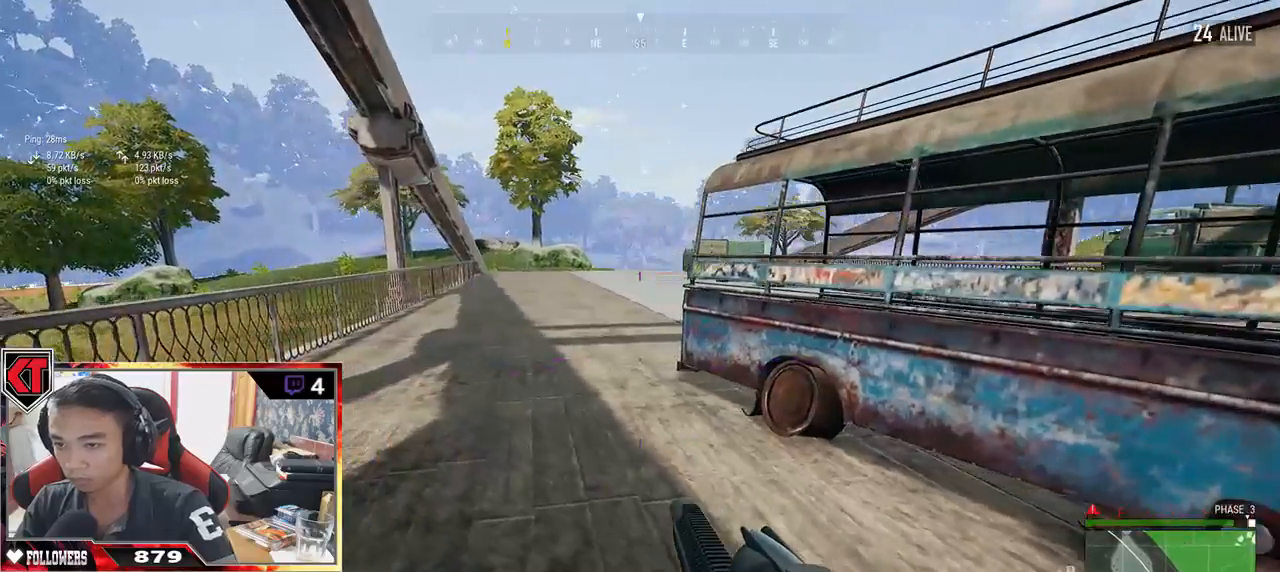
{"keys": ["d", "w"], "mouse": [], "events": [[17, "a", "up"], [83, "d", "down"], [217, "s", "up"], [383, "w", "down"]]}
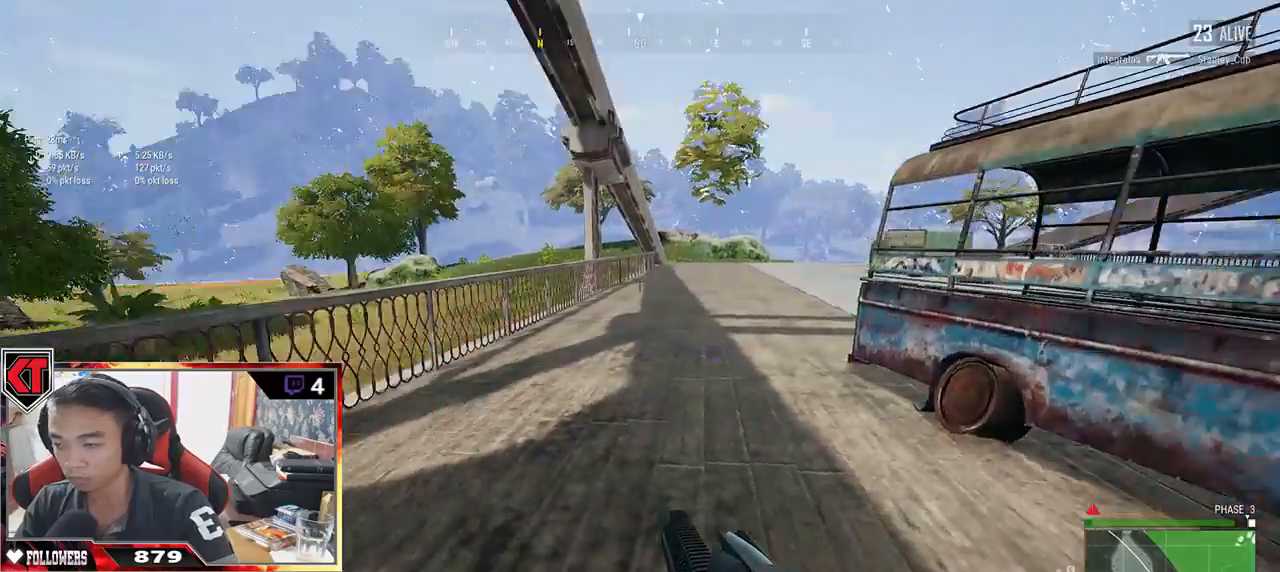
{"keys": ["d"], "mouse": [], "events": [[467, "w", "up"]]}
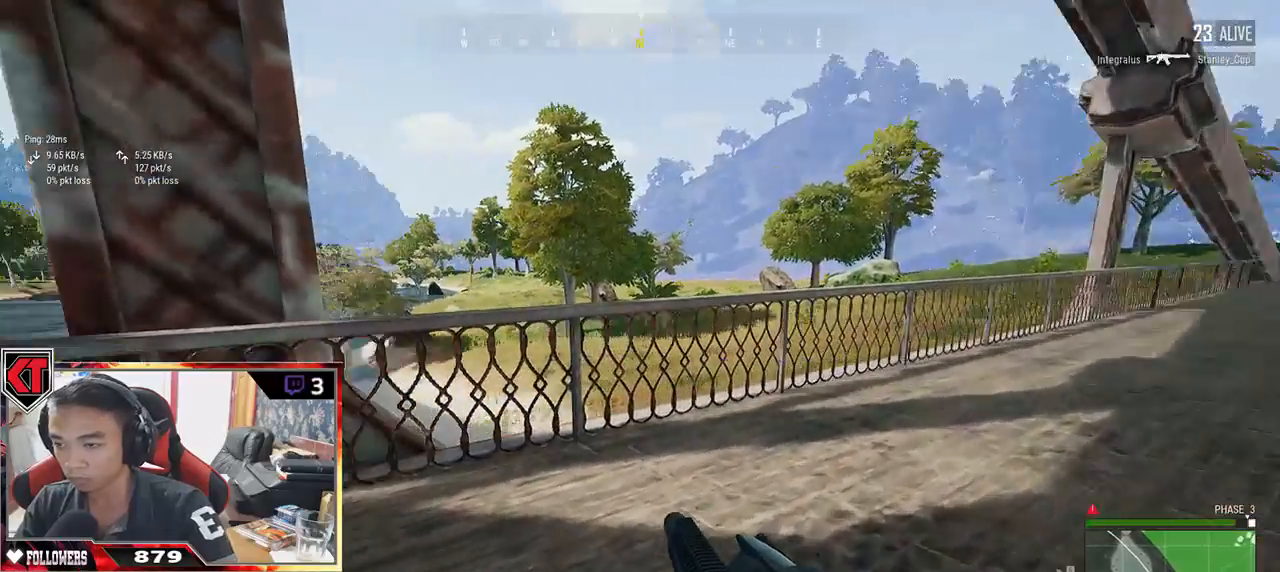
{"keys": ["a"], "mouse": [], "events": [[83, "s", "down"], [267, "a", "down"], [350, "d", "up"], [450, "s", "up"]]}
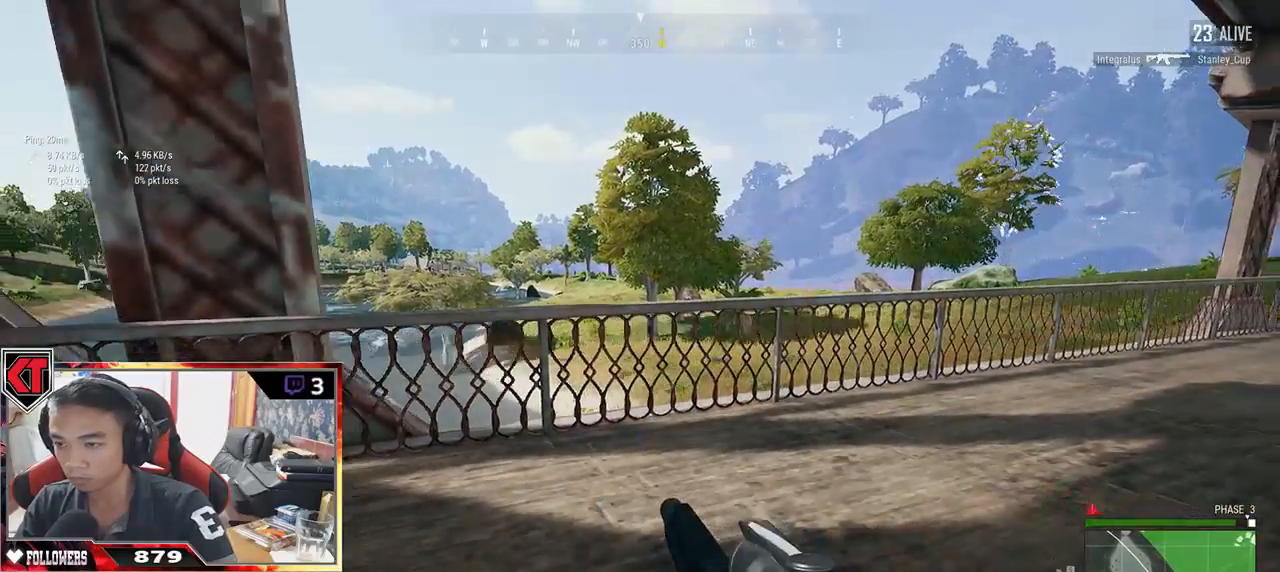
{"keys": ["ctrl", "d"], "mouse": [], "events": [[133, "ctrl", "down"], [217, "ctrl", "up"], [250, "a", "up"], [250, "d", "down"], [300, "mouse_right", "down"], [383, "mouse_right", "up"], [467, "ctrl", "down"]]}
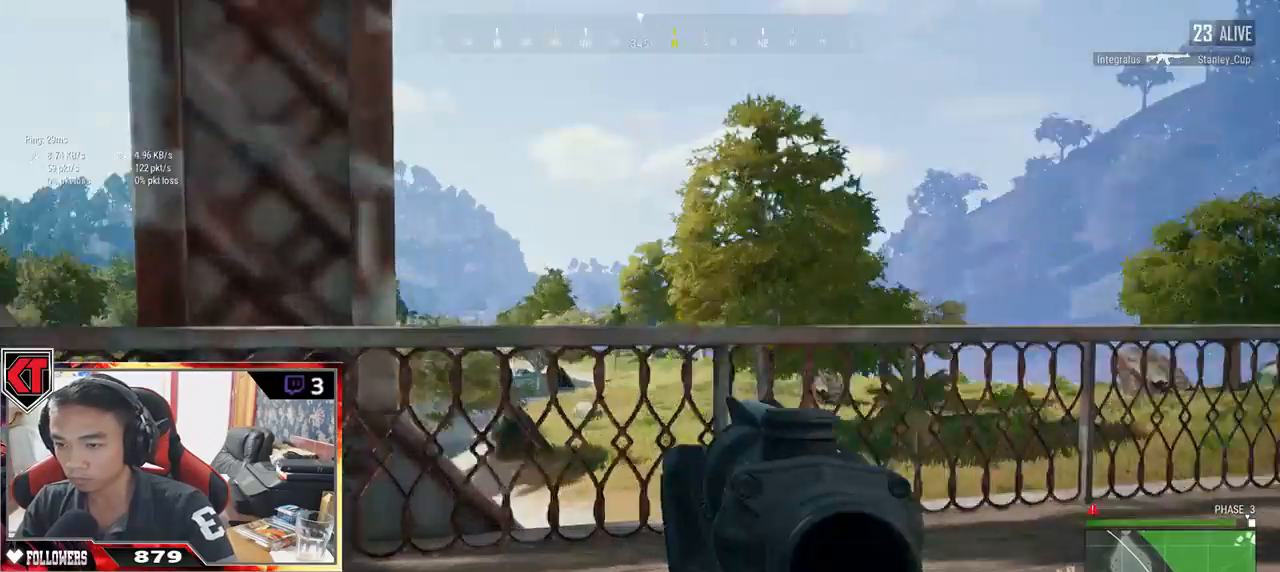
{"keys": ["a", "ctrl"], "mouse": []}
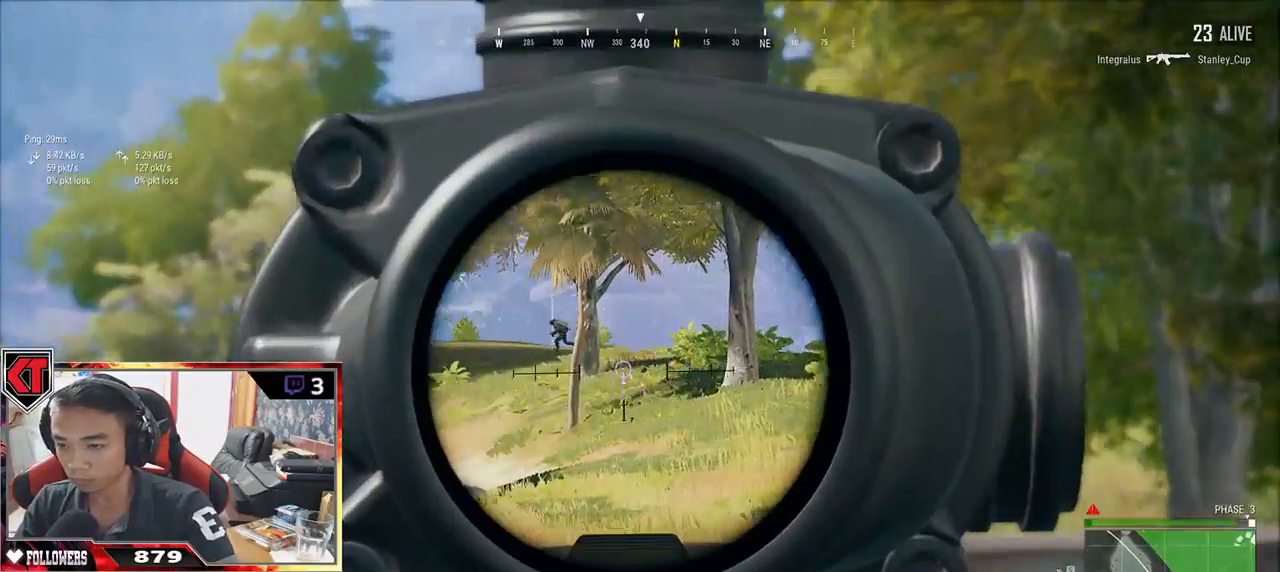
{"keys": ["a"], "mouse": []}
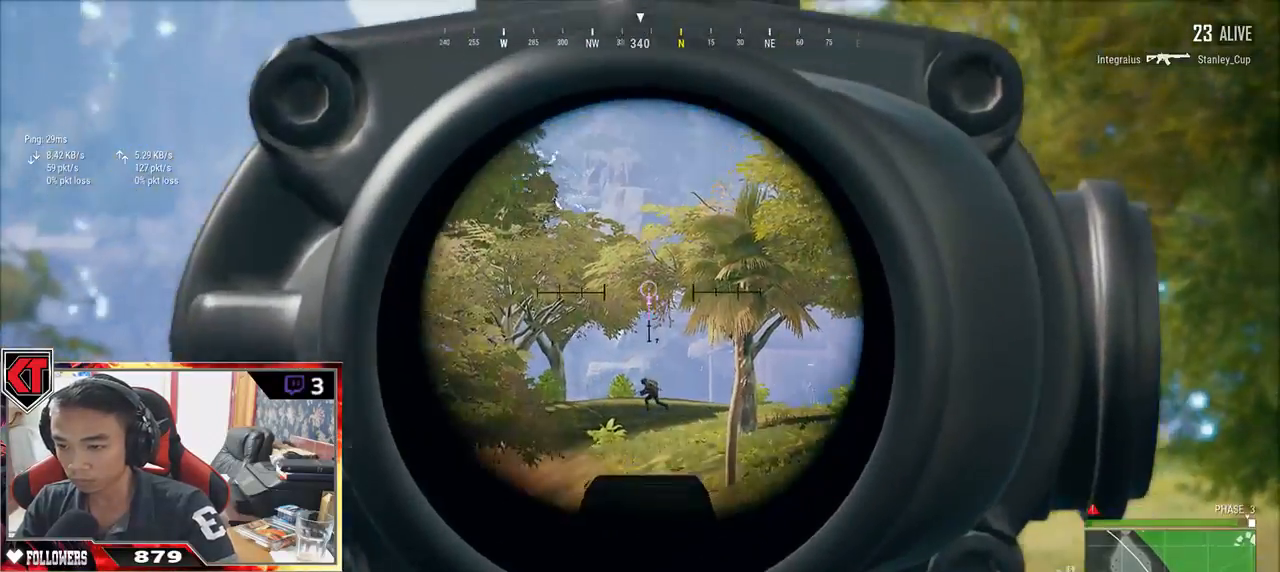
{"keys": ["a"], "mouse": ["left"], "events": [[183, "a", "up"], [183, "d", "down"], [400, "mouse_left", "down"], [467, "a", "down"], [483, "d", "up"]]}
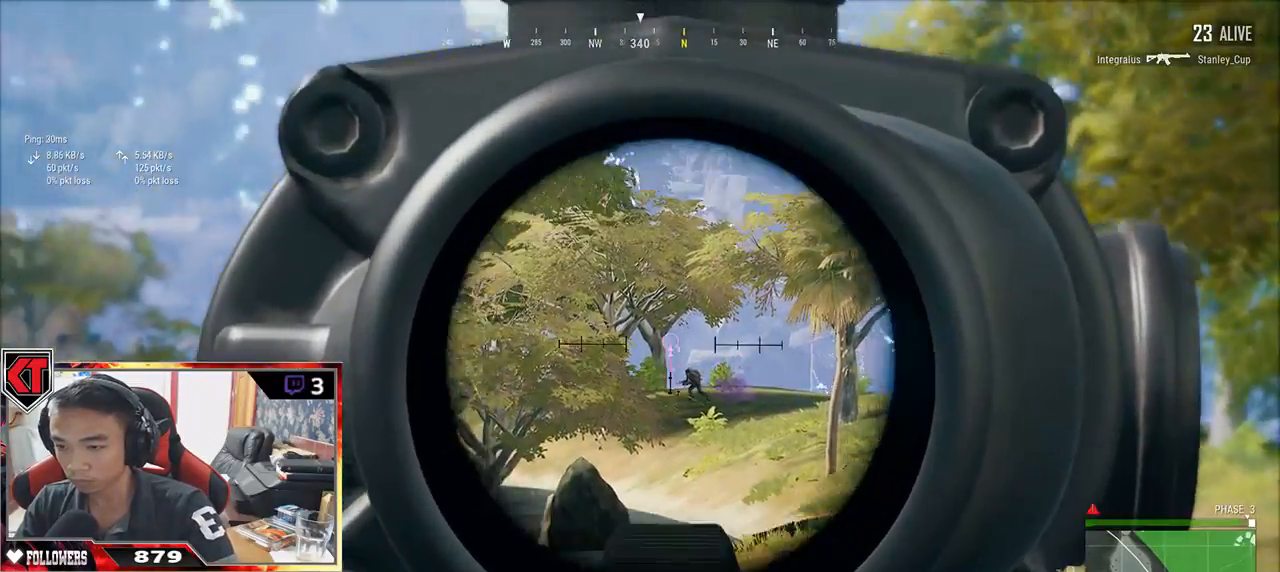
{"keys": ["d"], "mouse": [], "events": [[33, "mouse_left", "up"], [267, "d", "down"], [333, "a", "up"]]}
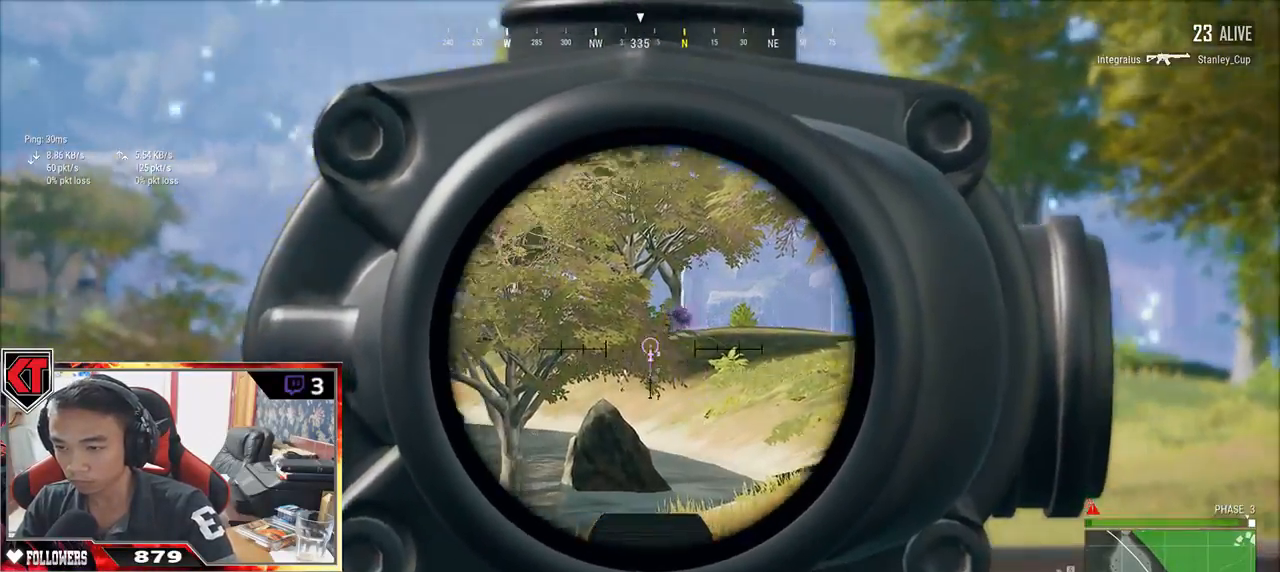
{"keys": ["ctrl", "d"], "mouse": [], "events": [[100, "mouse_left", "down"], [133, "a", "down"], [167, "d", "up"], [200, "mouse_left", "up"], [400, "s", "down"], [433, "a", "up"], [433, "d", "down"], [483, "ctrl", "down"], [500, "s", "up"]]}
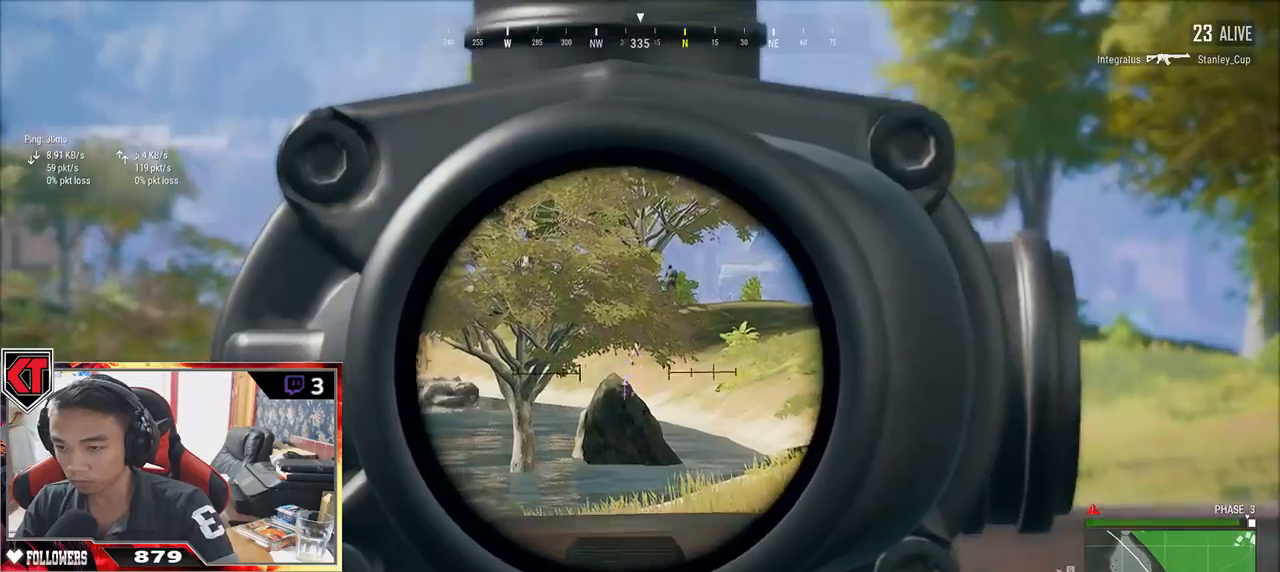
{"keys": ["a"], "mouse": ["left"], "events": [[150, "ctrl", "up"], [267, "a", "down"], [300, "d", "up"], [417, "mouse_left", "down"]]}
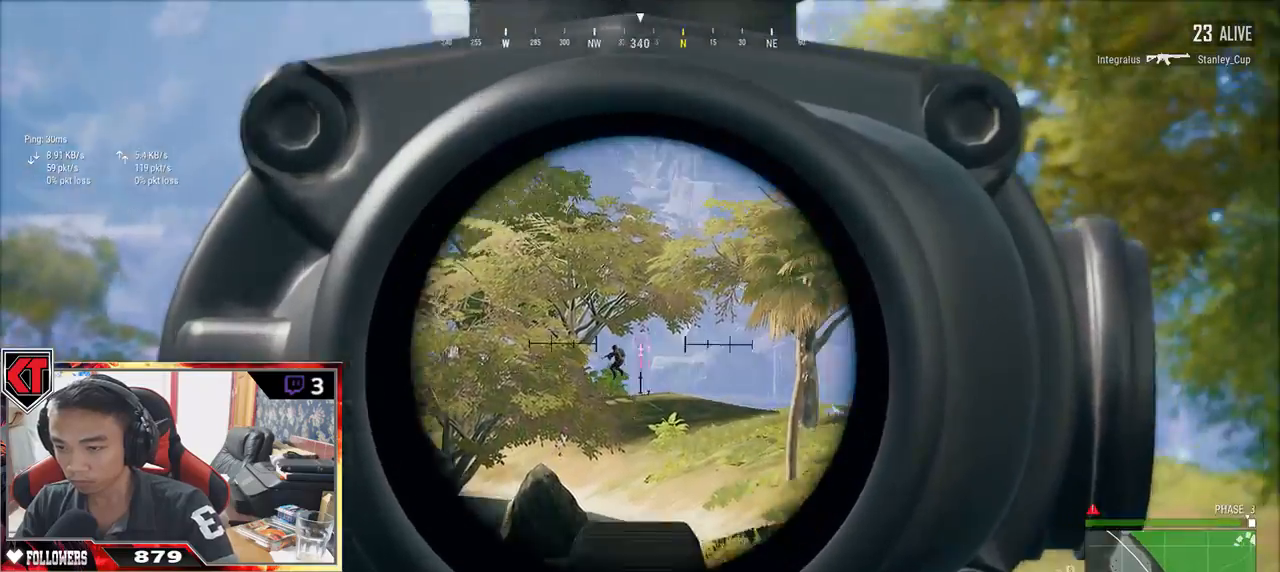
{"keys": ["a"], "mouse": ["left"], "events": [[17, "mouse_left", "up"], [83, "d", "down"], [150, "a", "up"], [367, "a", "down"], [367, "d", "up"], [467, "mouse_left", "down"]]}
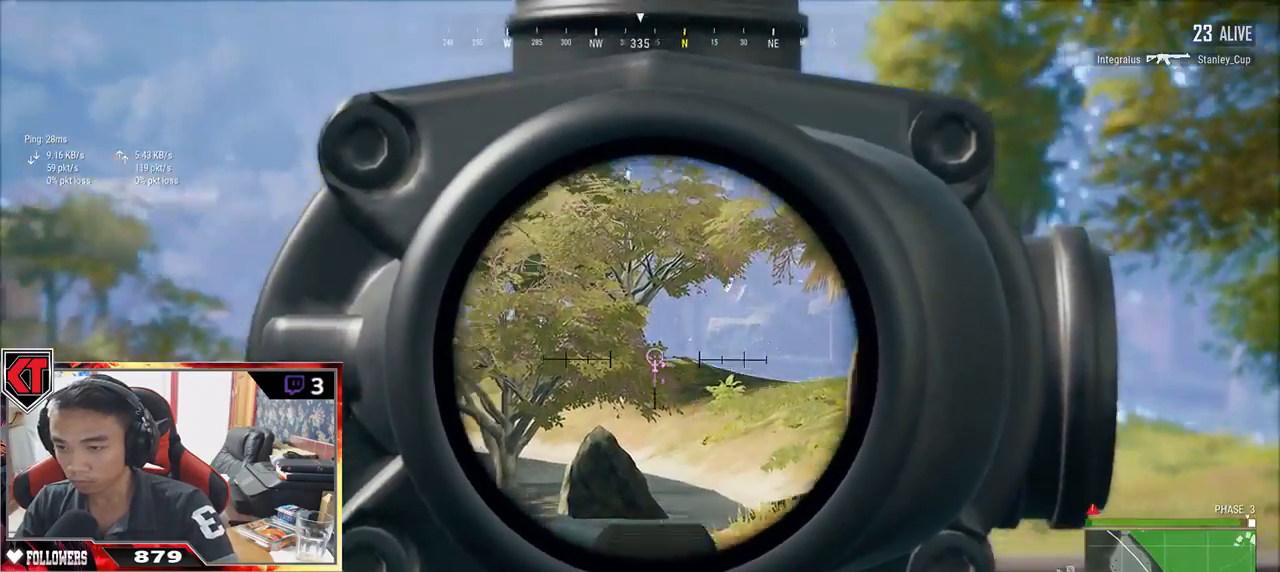
{"keys": ["a"], "mouse": ["left"], "events": [[50, "d", "down"], [50, "mouse_left", "up"], [67, "a", "up"], [133, "a", "down"], [167, "d", "up"], [483, "mouse_left", "down"]]}
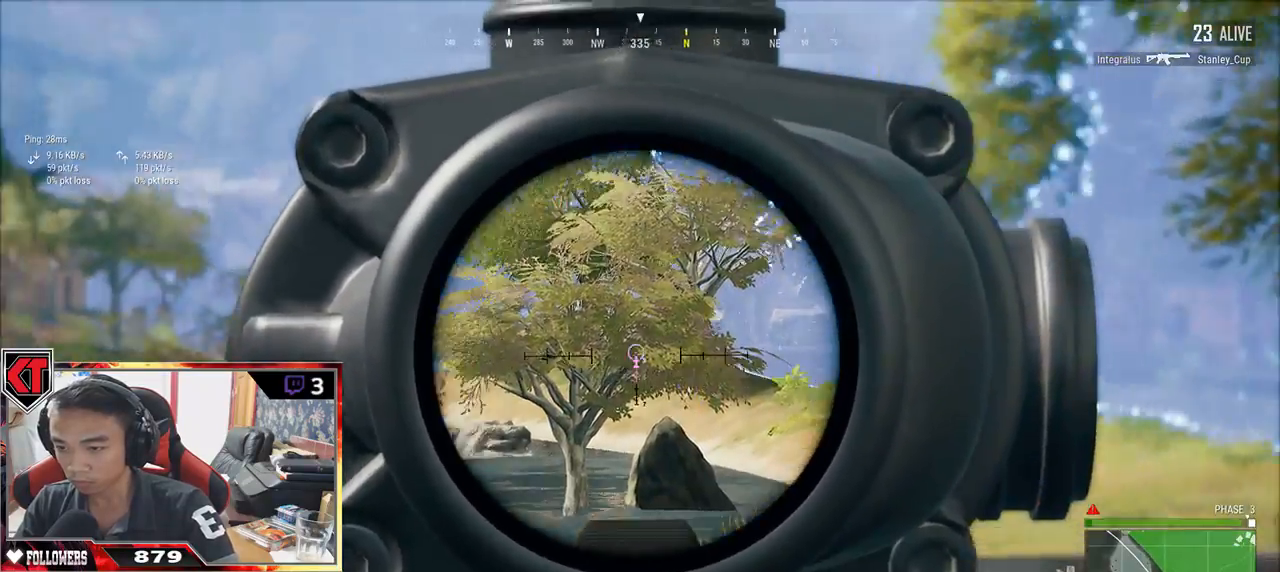
{"keys": [], "mouse": [], "events": [[100, "mouse_left", "up"], [167, "s", "down"], [300, "s", "up"], [483, "a", "up"]]}
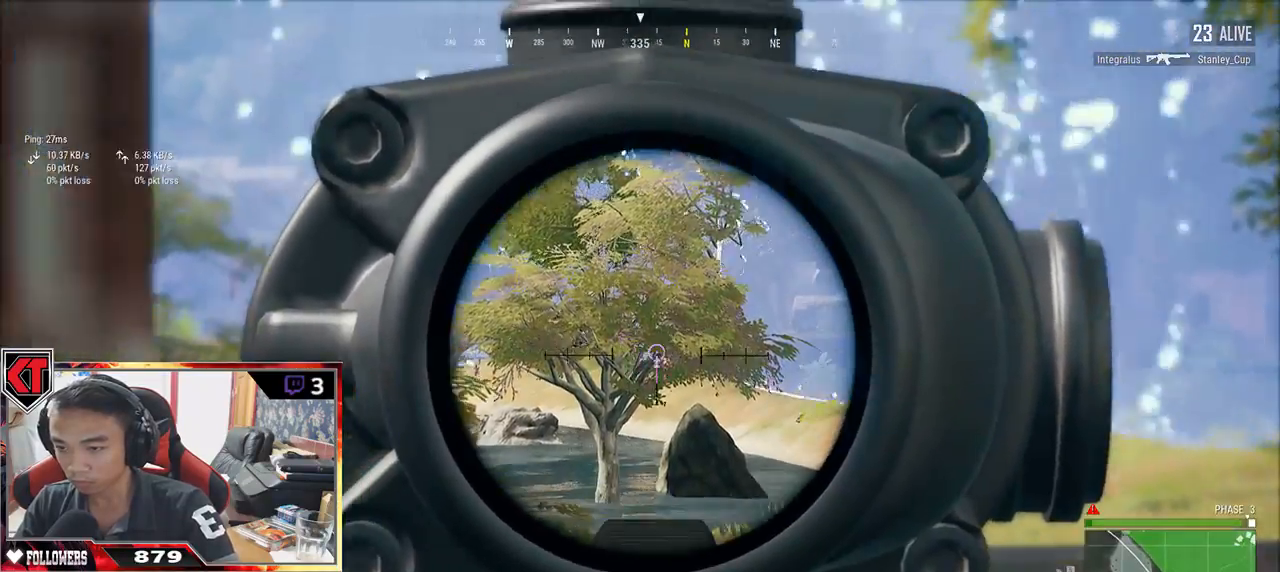
{"keys": ["s"], "mouse": [], "events": [[50, "d", "down"], [167, "a", "down"], [167, "d", "up"], [167, "mouse_left", "down"], [267, "space", "down"], [317, "a", "up"], [317, "d", "down"], [317, "mouse_left", "up"], [317, "space", "up"], [467, "s", "down"], [500, "d", "up"]]}
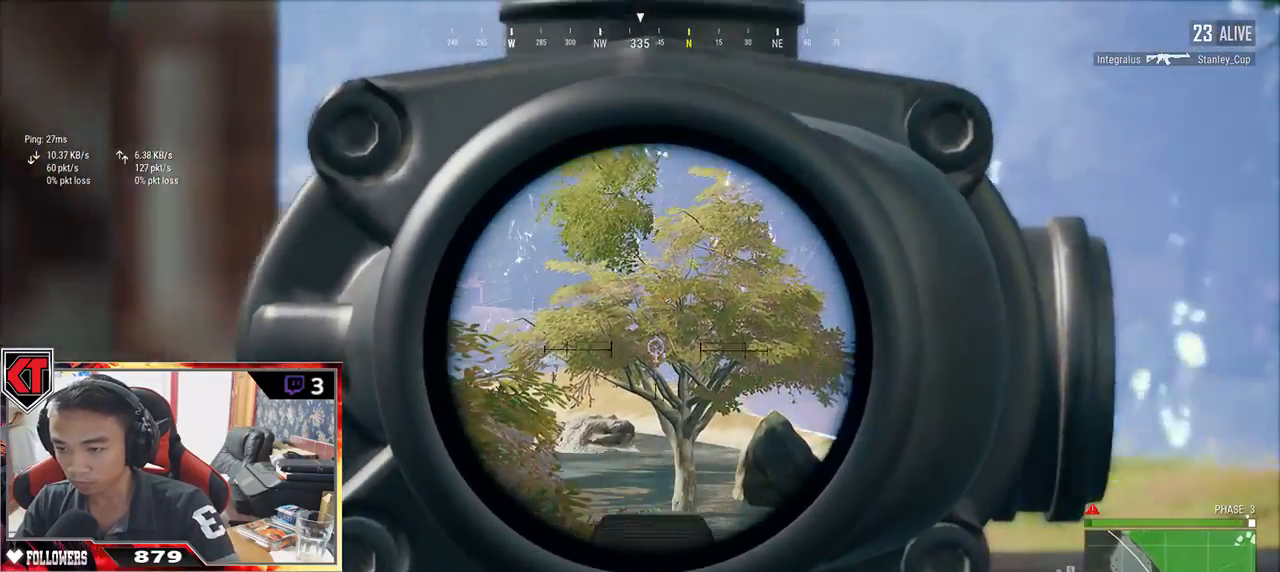
{"keys": ["a", "s"], "mouse": [], "events": [[50, "a", "down"], [133, "mouse_right", "down"], [217, "r", "down"], [267, "mouse_right", "up"], [317, "r", "up"]]}
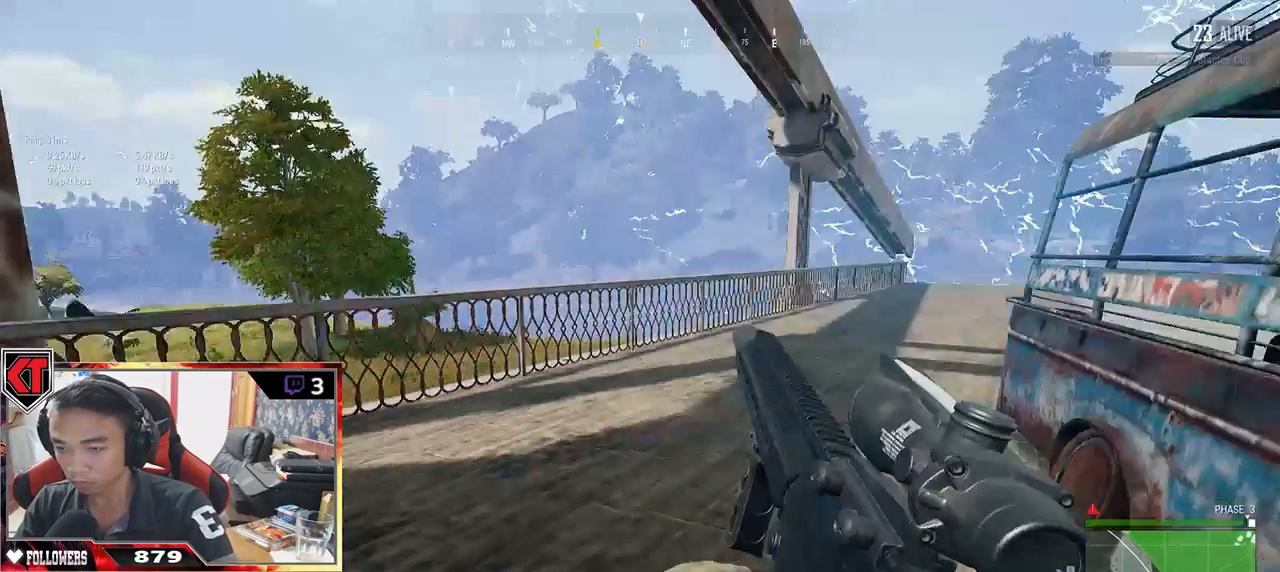
{"keys": ["d", "s"], "mouse": [], "events": [[150, "ctrl", "down"], [250, "ctrl", "up"], [333, "a", "up"], [400, "ctrl", "down"], [400, "d", "down"], [483, "ctrl", "up"]]}
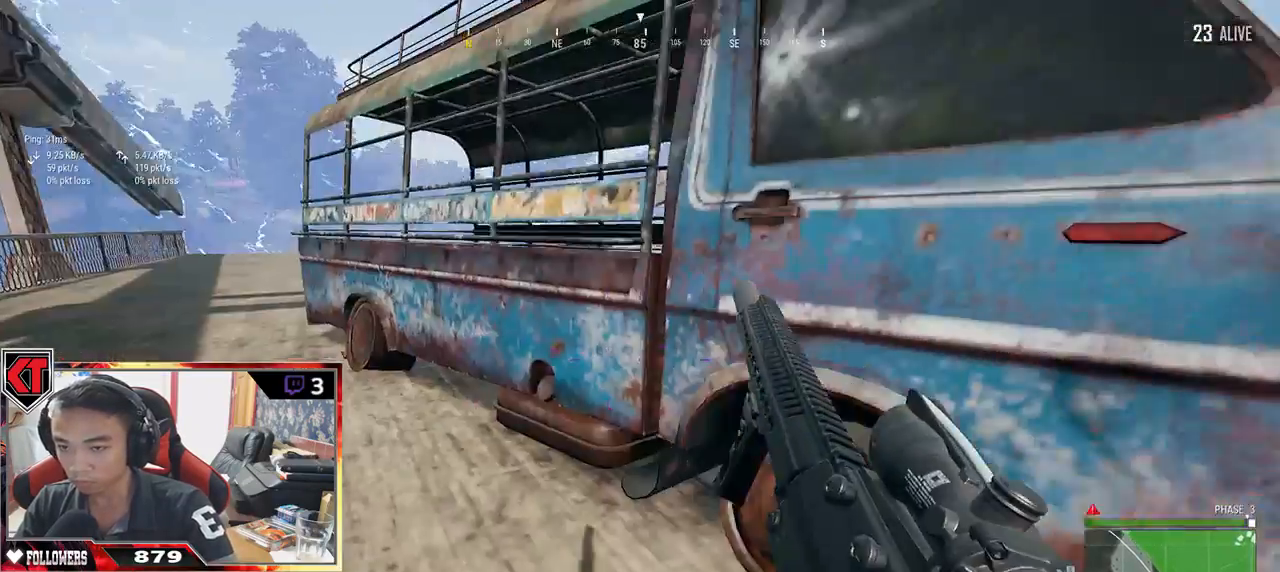
{"keys": ["w"], "mouse": [], "events": [[33, "s", "up"], [200, "w", "down"], [450, "d", "up"]]}
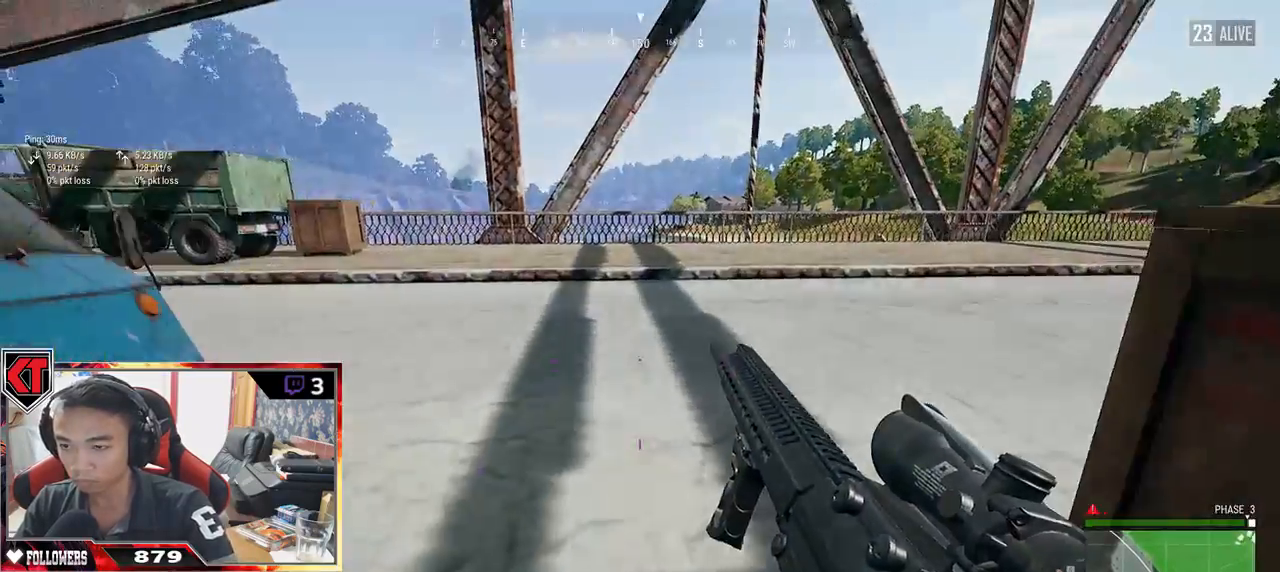
{"keys": ["s"], "mouse": [], "events": [[133, "a", "down"], [150, "w", "up"], [333, "s", "down"], [417, "a", "up"]]}